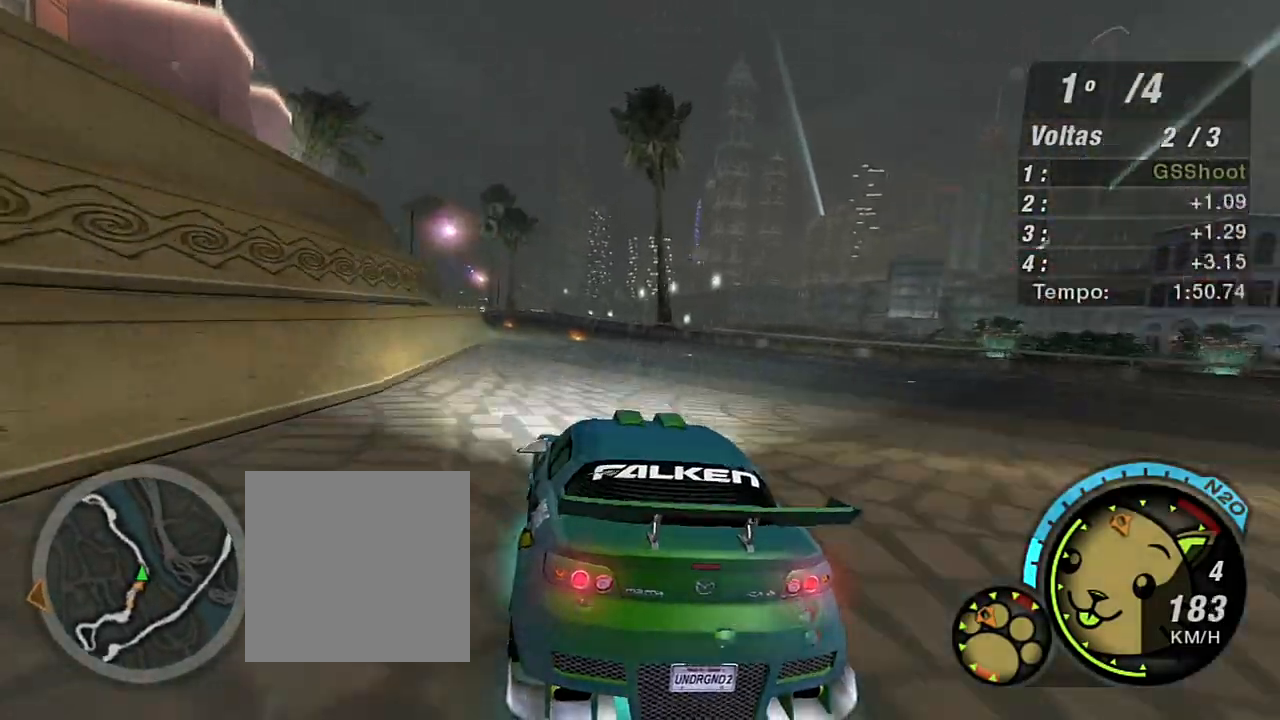
Gameplay with a controller (Xbox layout); each line is a JSON object with the inputs held at the frame after it. "events" lists button and stick changes between this image and that frame as [ms after this image, input, new state], when the widget could be followed in between. Not read: L3.
{"buttons": ["R2"], "left_stick": "left", "right_stick": "center", "events": [[33, "left_stick", "center"], [100, "left_stick", "left"], [300, "left_stick", "center"], [500, "left_stick", "left"]]}
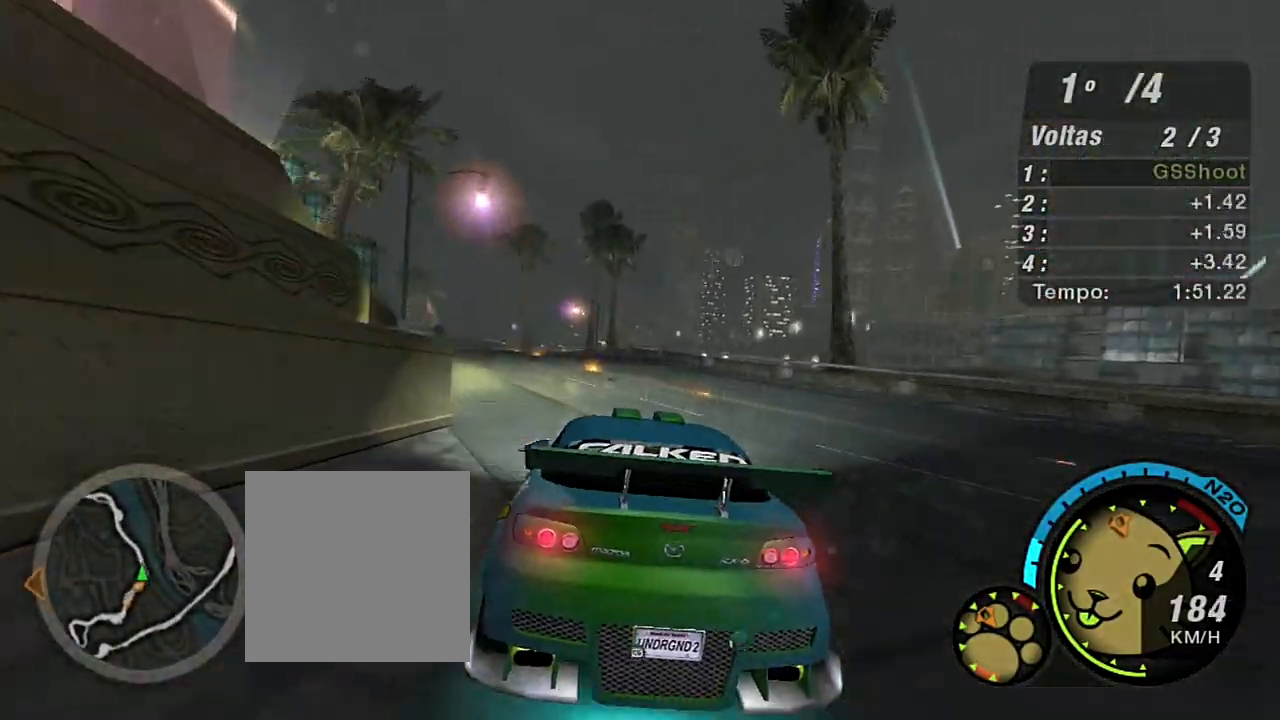
{"buttons": ["R2"], "left_stick": "center", "right_stick": "center", "events": [[234, "left_stick", "up-left"], [367, "left_stick", "center"]]}
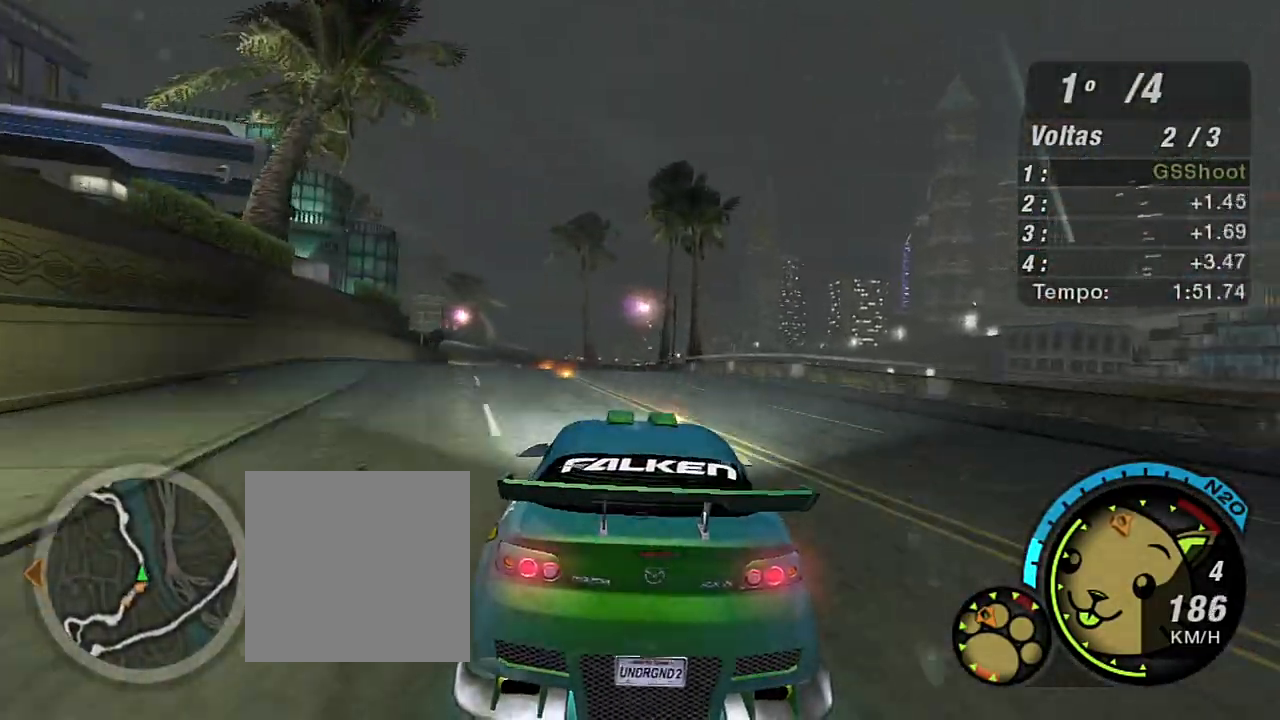
{"buttons": ["R2"], "left_stick": "center", "right_stick": "center", "events": [[100, "left_stick", "up"], [267, "left_stick", "left"], [333, "left_stick", "up-left"], [467, "left_stick", "center"]]}
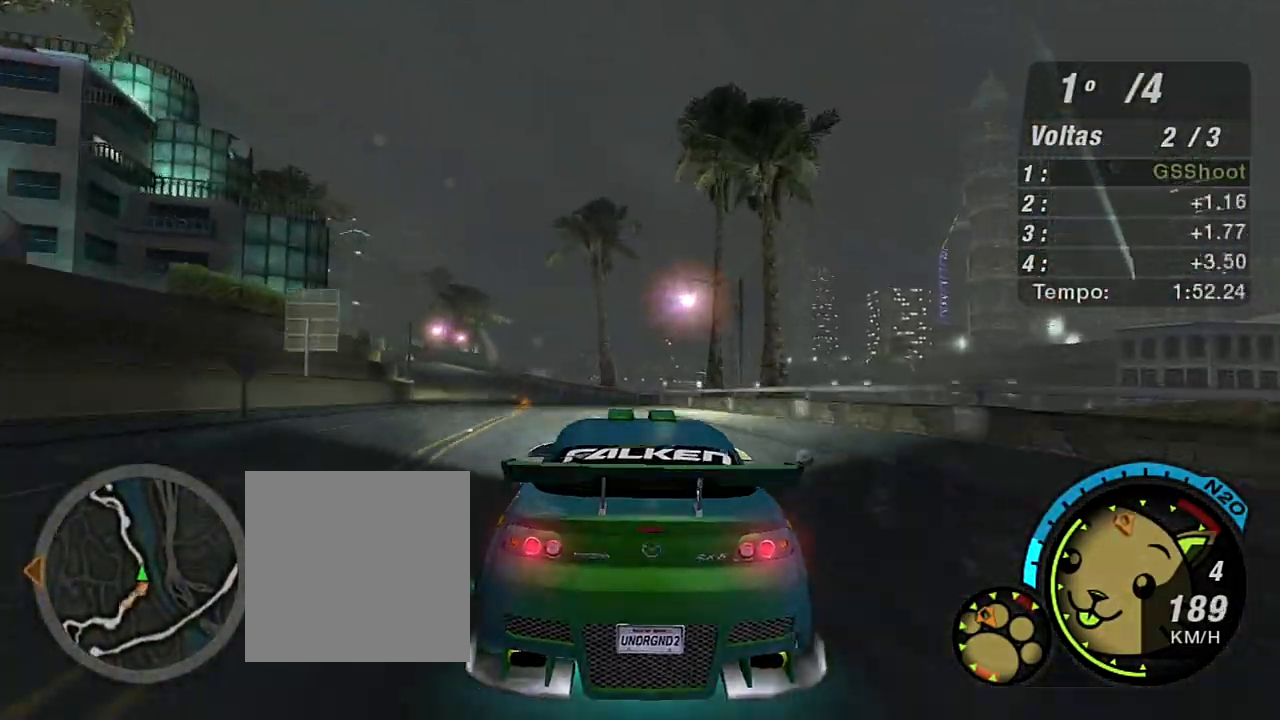
{"buttons": ["R2"], "left_stick": "left", "right_stick": "center", "events": [[167, "left_stick", "up-left"], [334, "left_stick", "center"], [501, "left_stick", "left"]]}
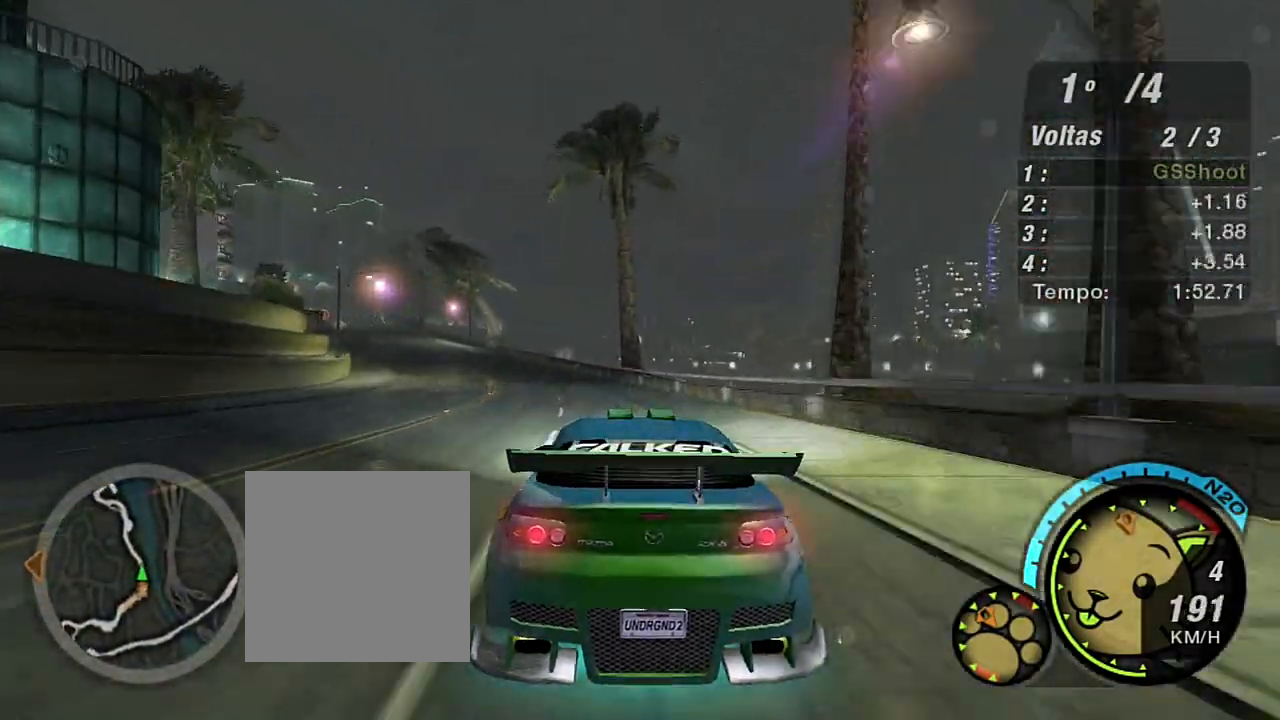
{"buttons": ["R2"], "left_stick": "left", "right_stick": "center", "events": [[367, "left_stick", "center"], [433, "left_stick", "left"]]}
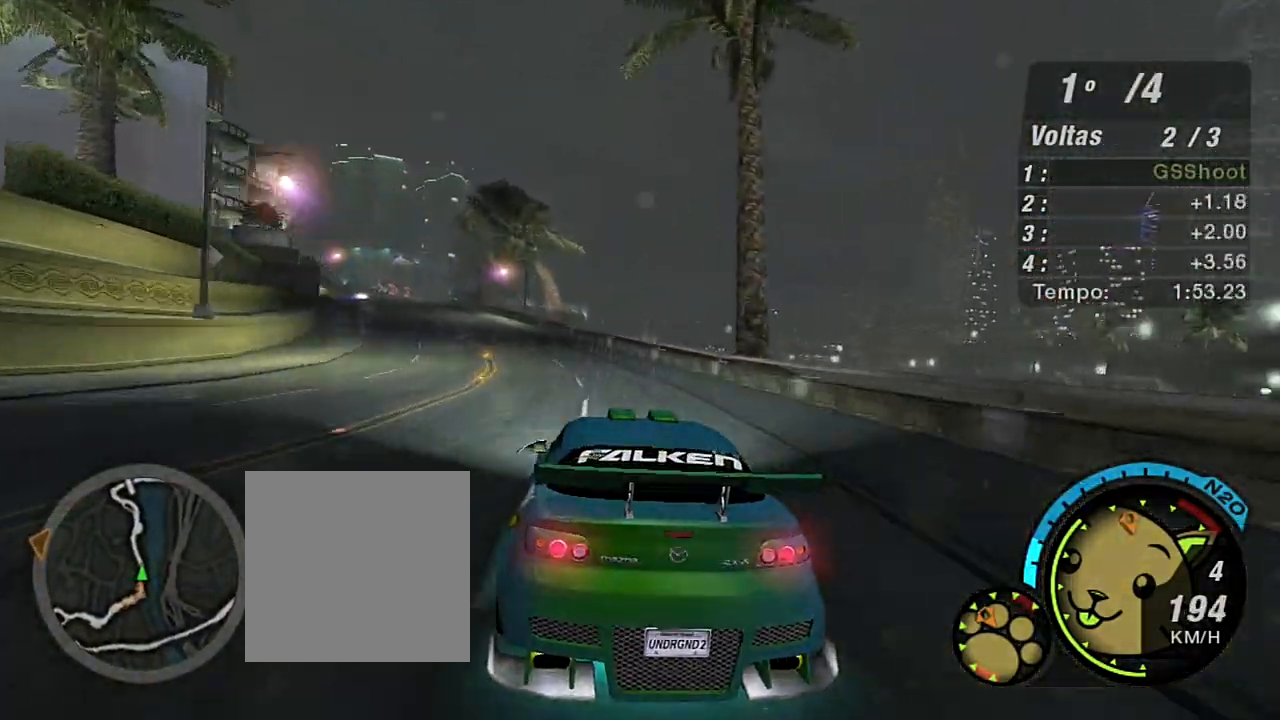
{"buttons": ["R2"], "left_stick": "left", "right_stick": "center", "events": []}
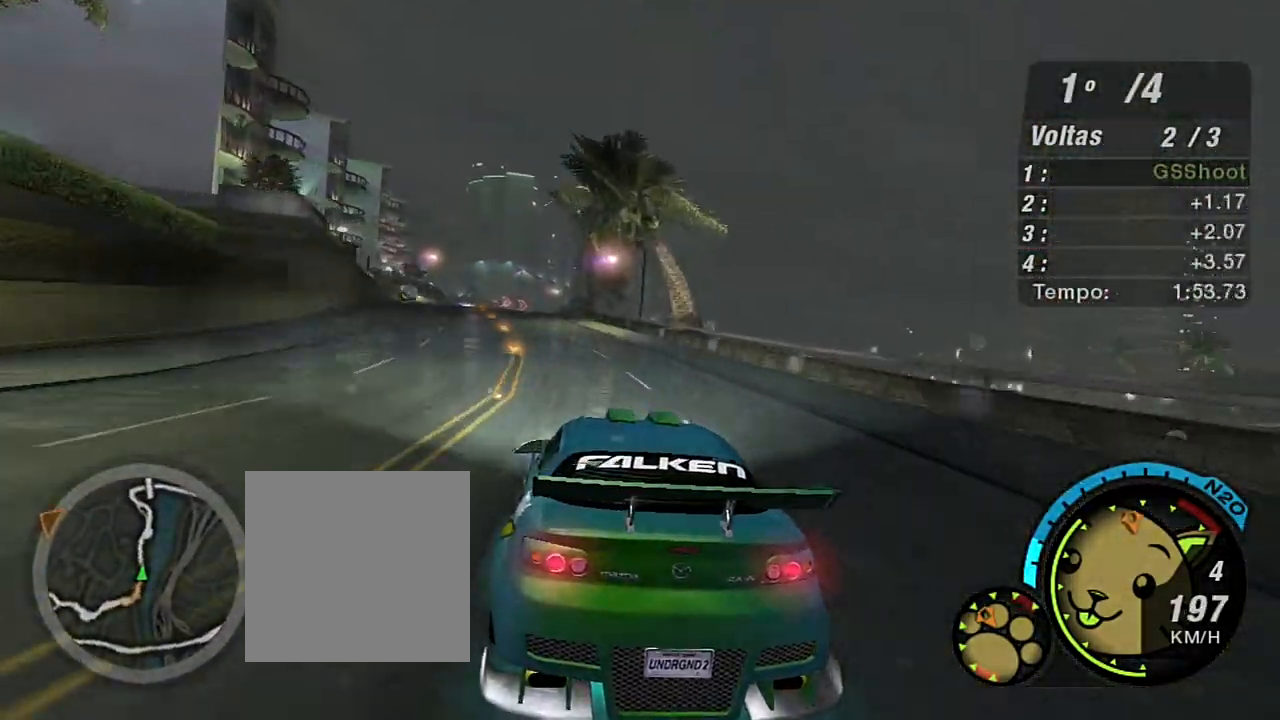
{"buttons": ["R2"], "left_stick": "left", "right_stick": "center", "events": [[66, "left_stick", "center"], [166, "left_stick", "up-left"], [400, "left_stick", "center"], [467, "left_stick", "left"]]}
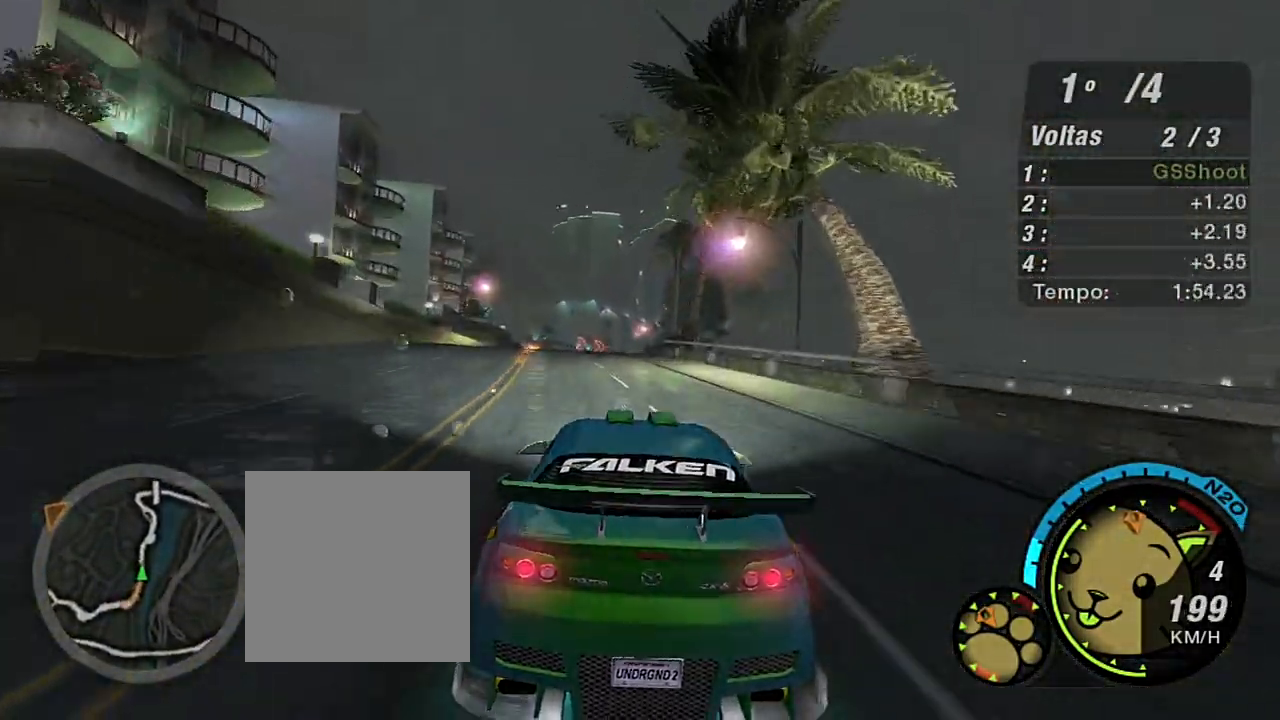
{"buttons": ["R2"], "left_stick": "left", "right_stick": "center", "events": [[33, "left_stick", "up-left"], [167, "left_stick", "center"], [467, "left_stick", "left"]]}
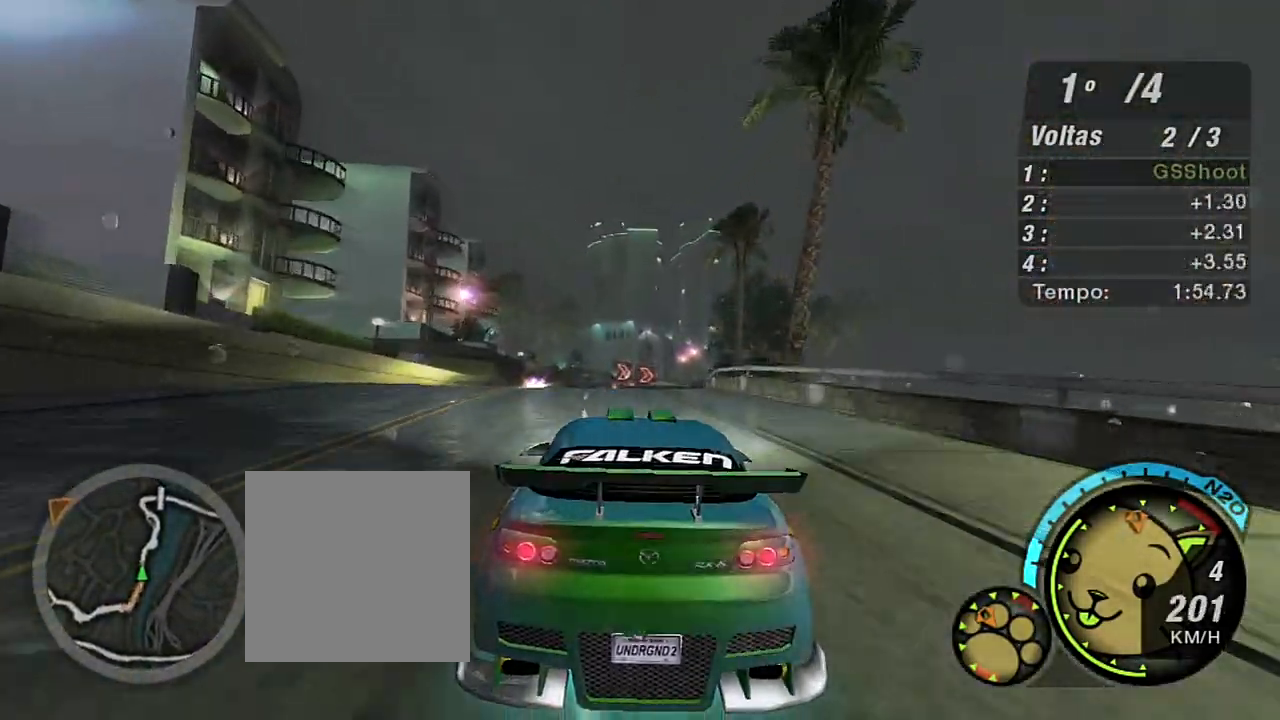
{"buttons": ["R2"], "left_stick": "right", "right_stick": "center", "events": [[133, "left_stick", "center"], [467, "left_stick", "right"]]}
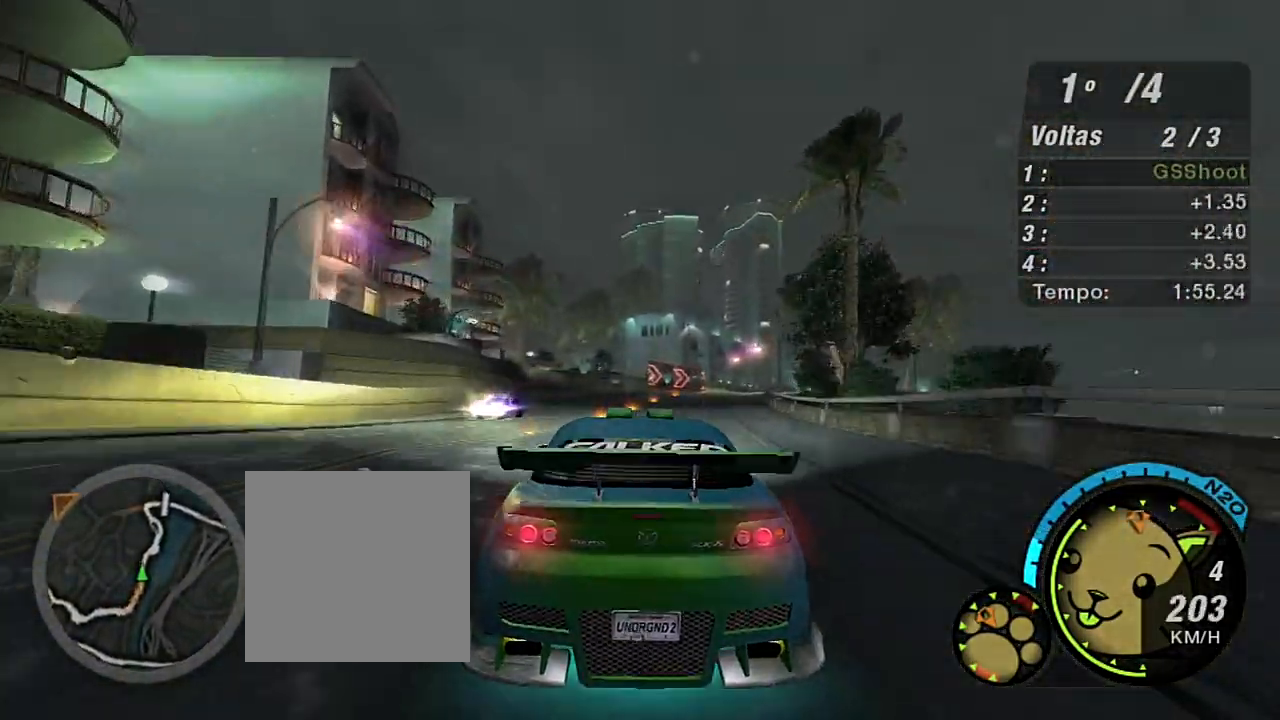
{"buttons": ["R2"], "left_stick": "center", "right_stick": "center", "events": [[33, "left_stick", "up-right"], [267, "left_stick", "center"]]}
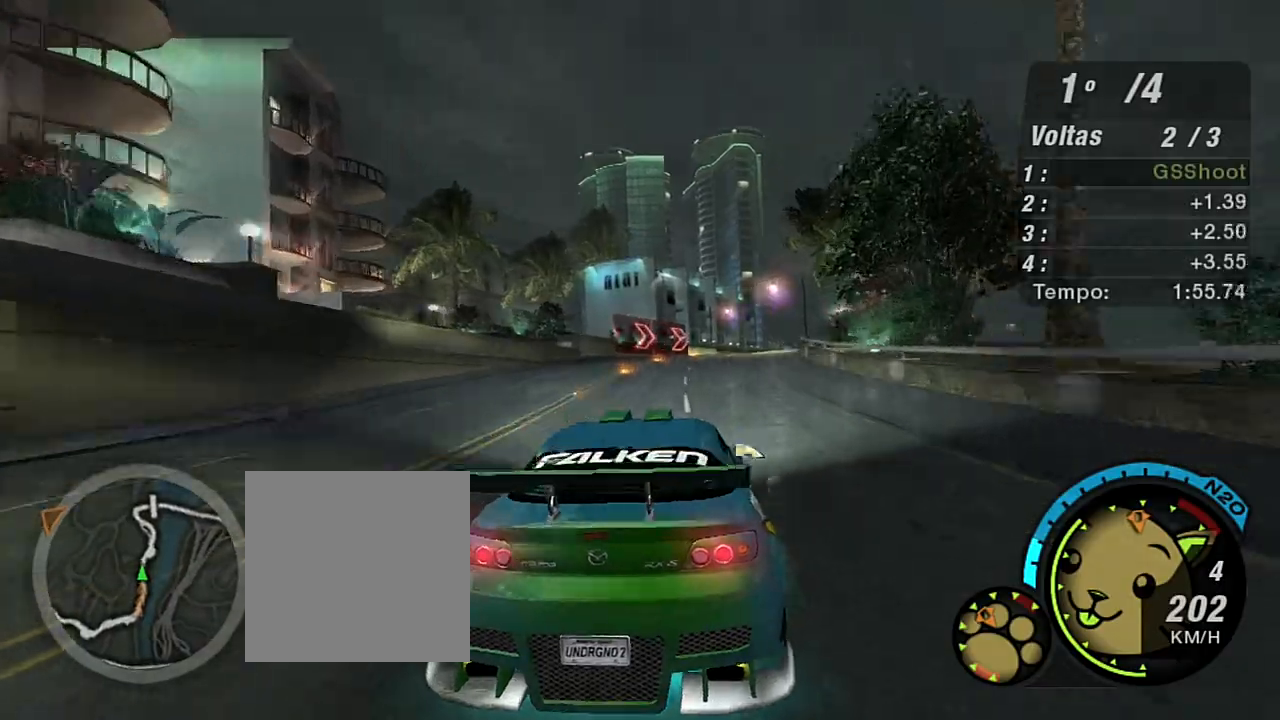
{"buttons": ["R2"], "left_stick": "center", "right_stick": "center", "events": [[66, "left_stick", "right"], [166, "left_stick", "up-right"], [367, "left_stick", "left"], [467, "left_stick", "center"]]}
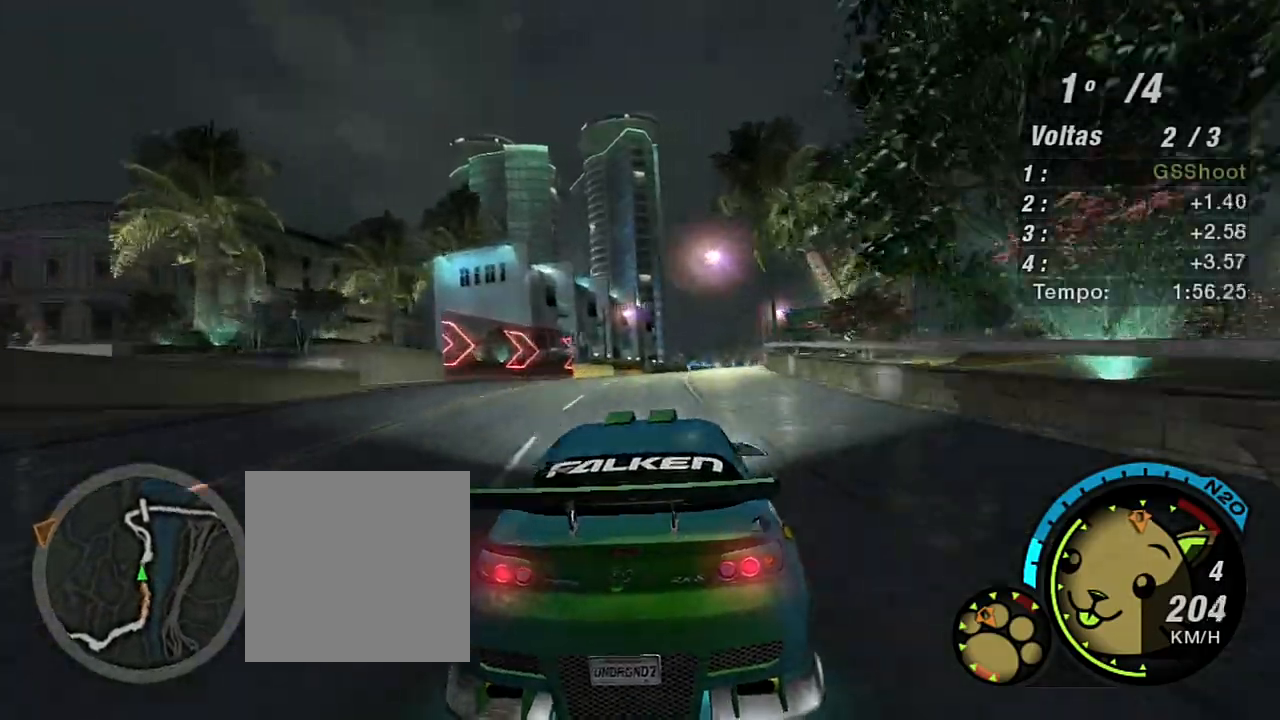
{"buttons": ["R2"], "left_stick": "right", "right_stick": "center", "events": [[100, "left_stick", "up-right"], [234, "left_stick", "center"], [367, "left_stick", "right"]]}
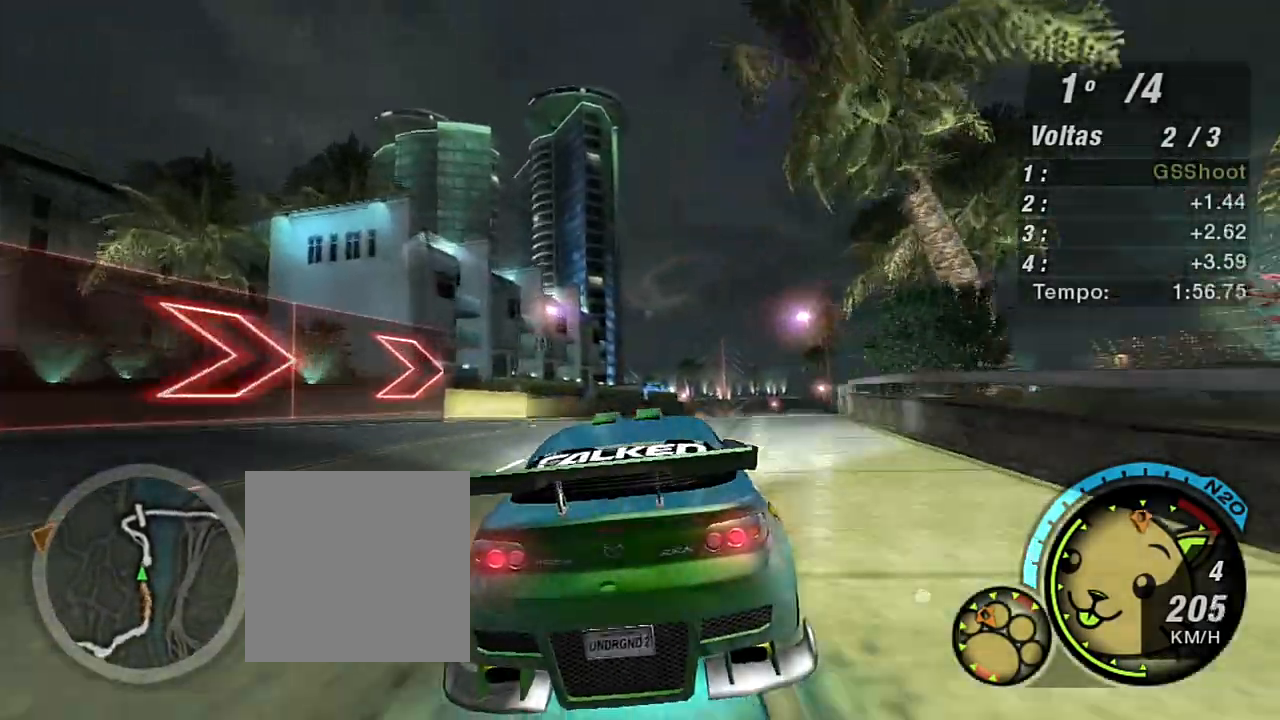
{"buttons": ["R2"], "left_stick": "center", "right_stick": "center", "events": [[33, "left_stick", "up-right"], [433, "left_stick", "center"]]}
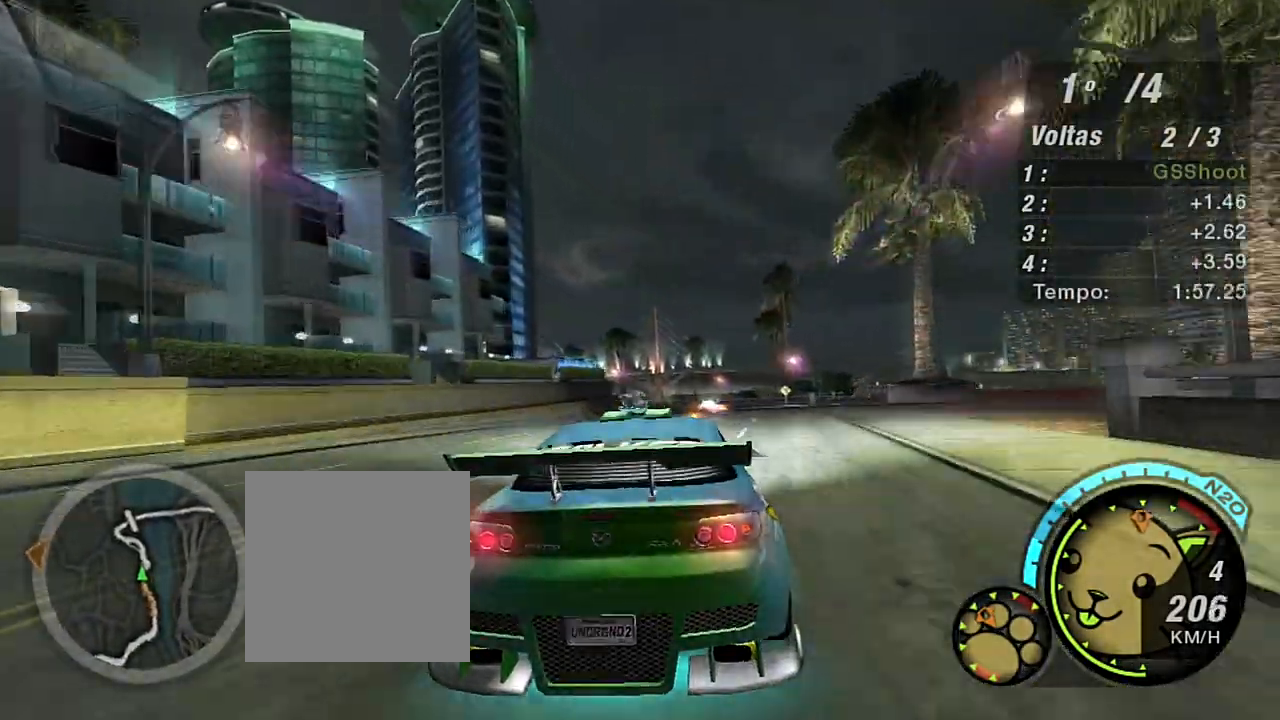
{"buttons": ["R2"], "left_stick": "center", "right_stick": "center", "events": [[67, "left_stick", "right"], [434, "left_stick", "center"]]}
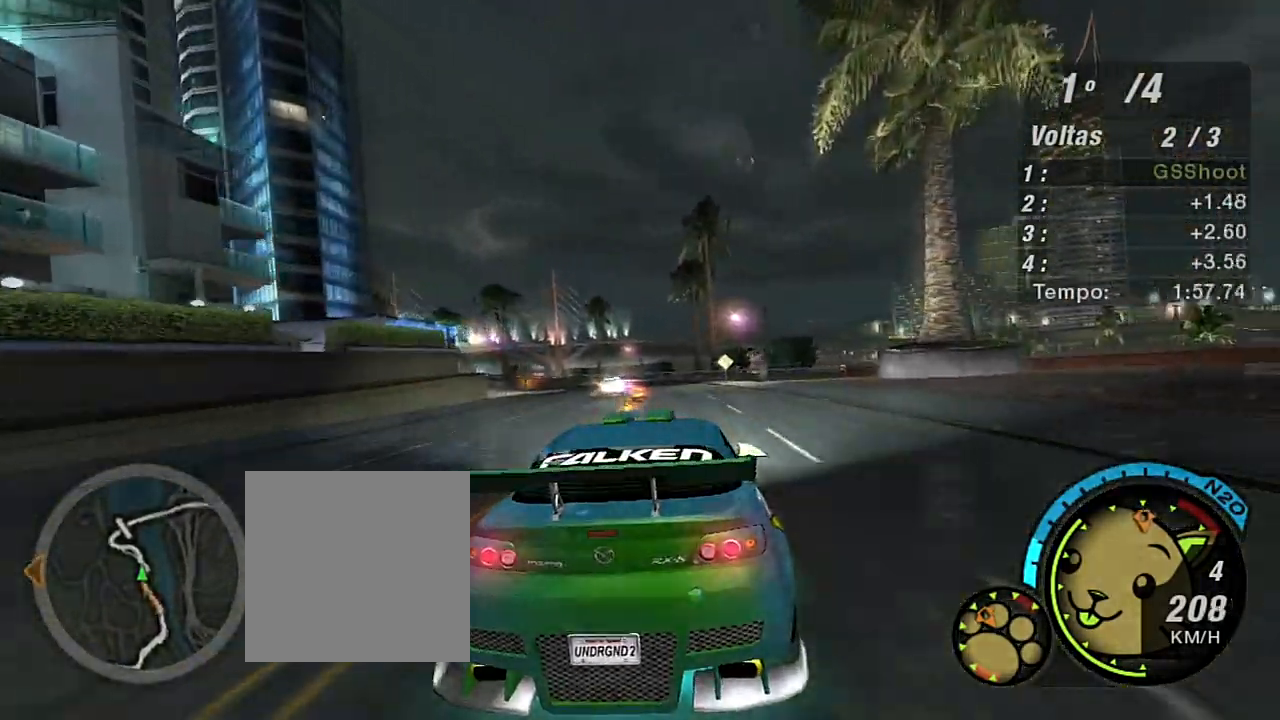
{"buttons": ["R2"], "left_stick": "center", "right_stick": "center", "events": [[166, "left_stick", "left"], [500, "left_stick", "center"]]}
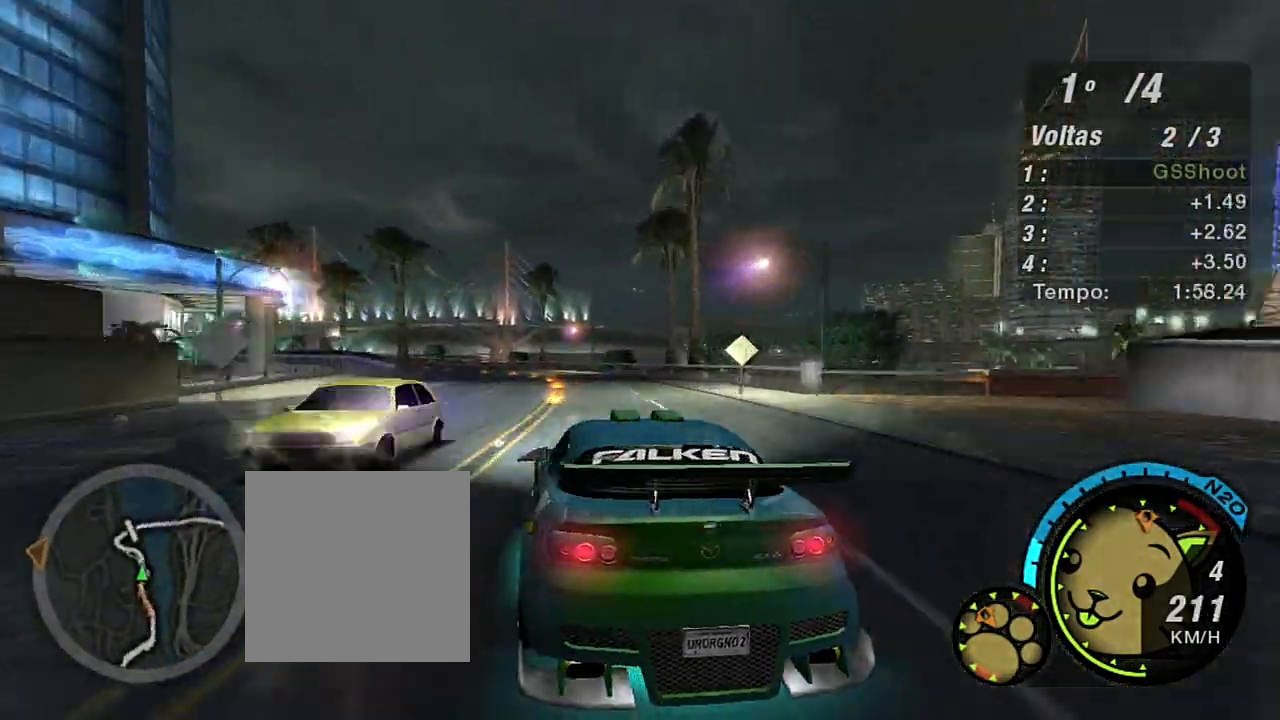
{"buttons": ["R2"], "left_stick": "right", "right_stick": "center", "events": [[467, "left_stick", "right"]]}
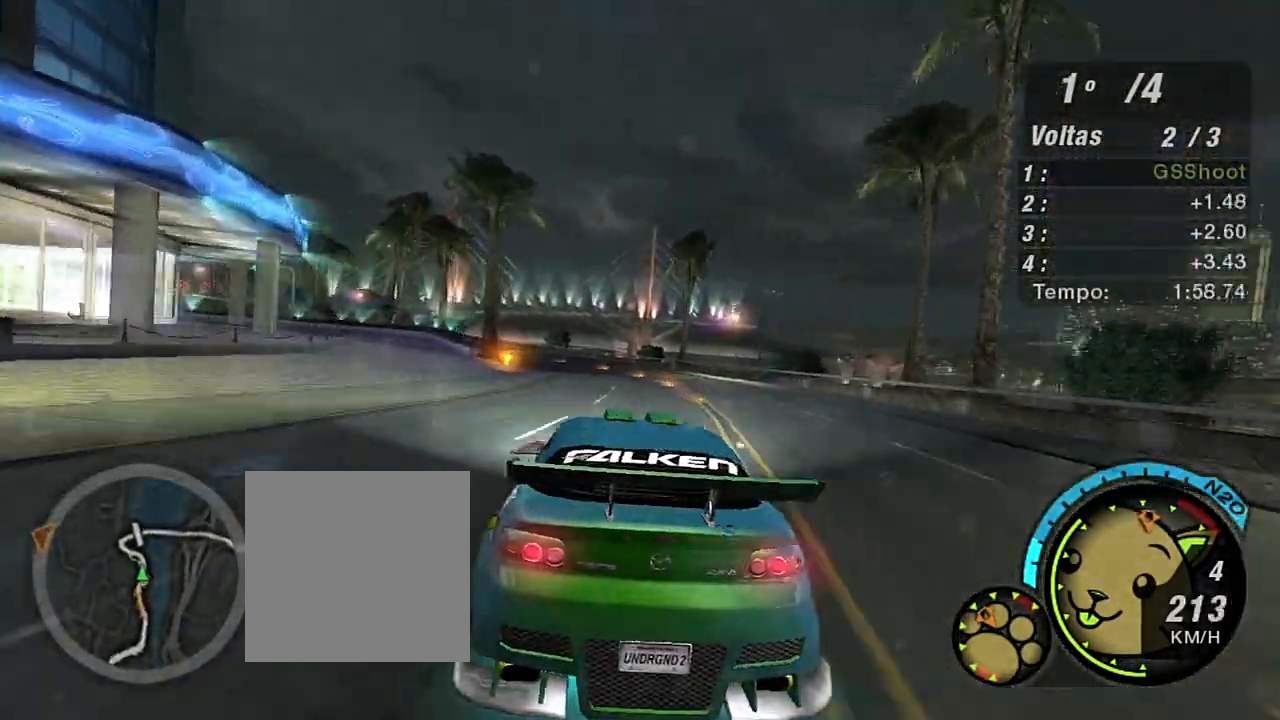
{"buttons": ["L2"], "left_stick": "center", "right_stick": "center", "events": [[133, "left_stick", "center"], [200, "left_stick", "left"], [300, "R2", "up"], [400, "left_stick", "center"], [500, "L2", "down"]]}
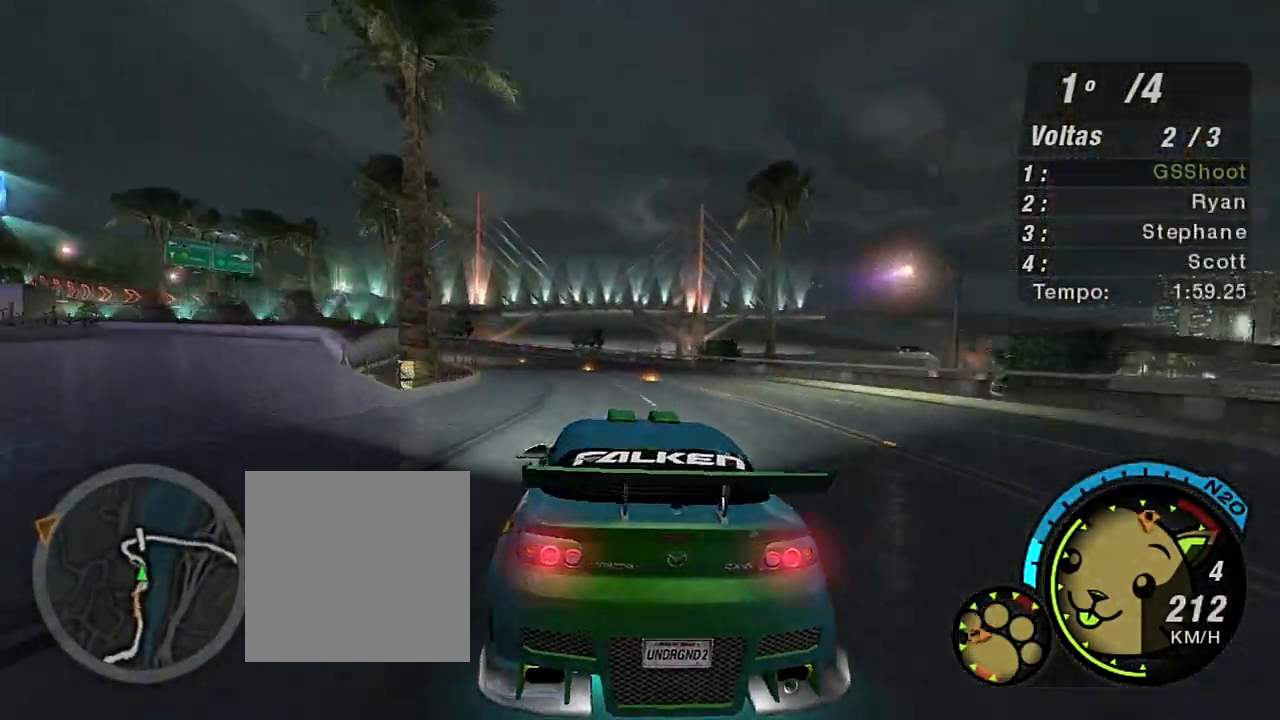
{"buttons": [], "left_stick": "left", "right_stick": "center"}
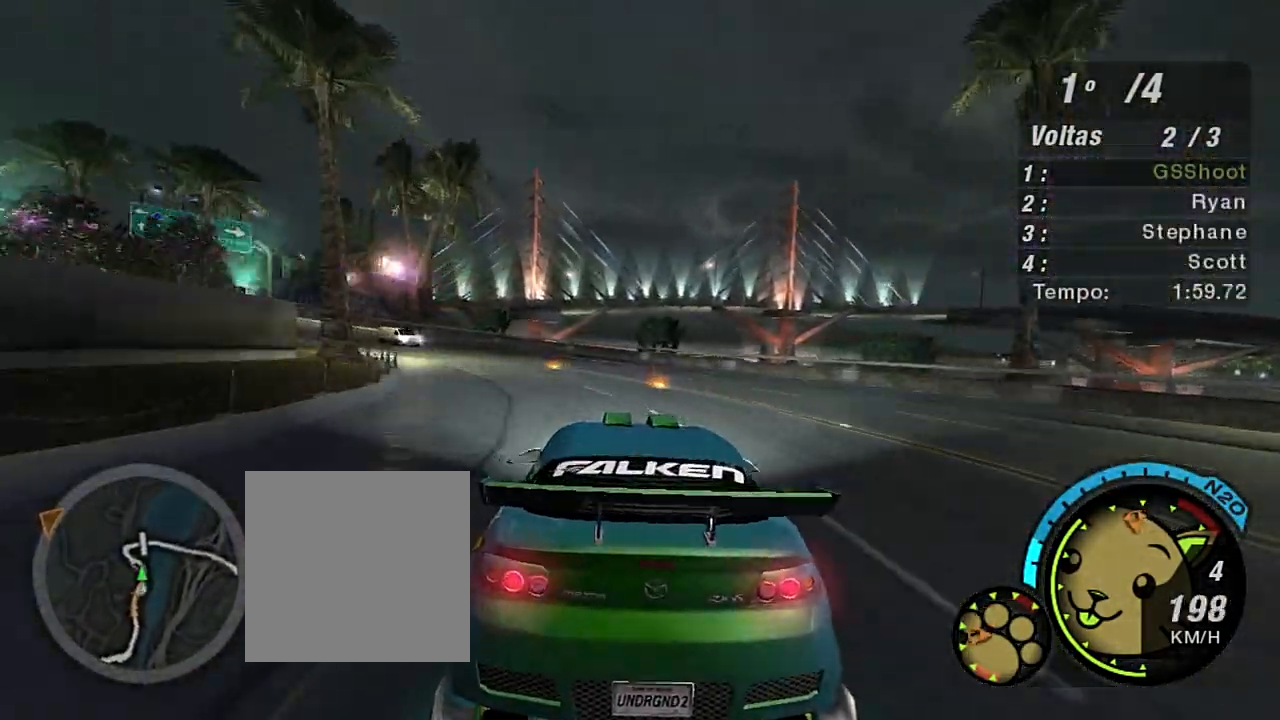
{"buttons": [], "left_stick": "right", "right_stick": "center", "events": [[367, "left_stick", "right"]]}
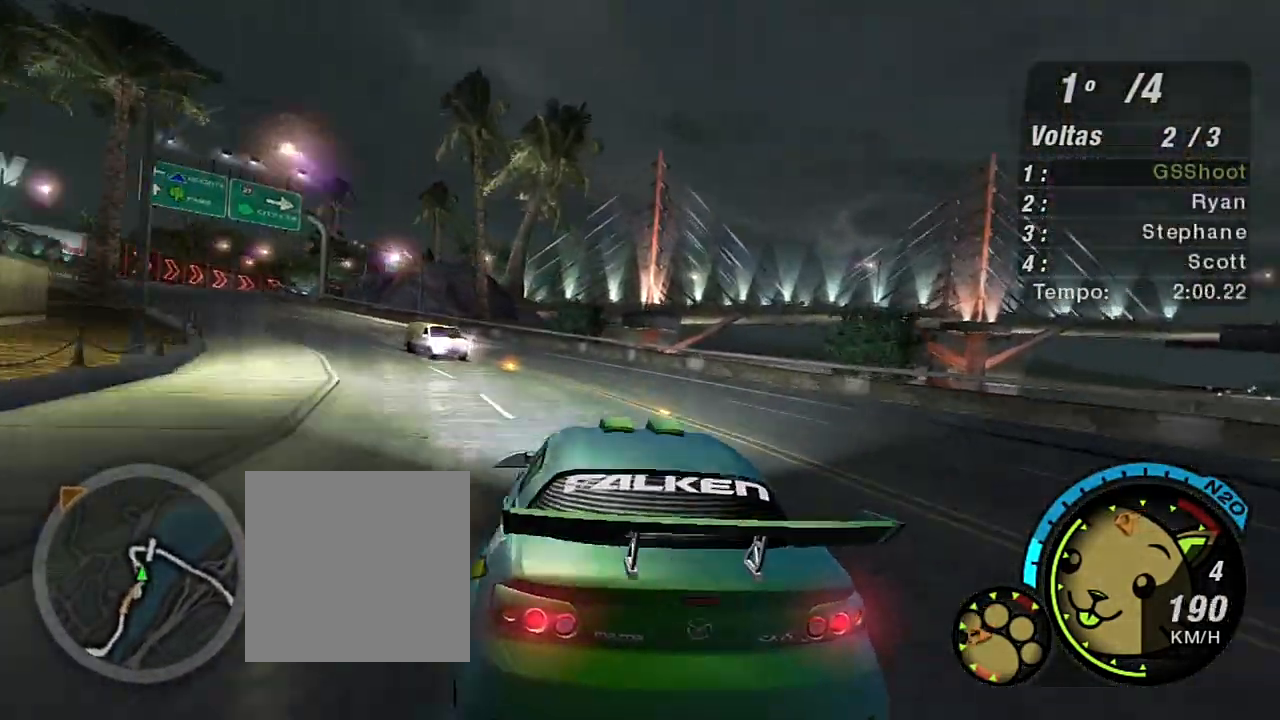
{"buttons": [], "left_stick": "left", "right_stick": "center", "events": [[66, "left_stick", "left"], [100, "L2", "down"], [467, "L2", "up"]]}
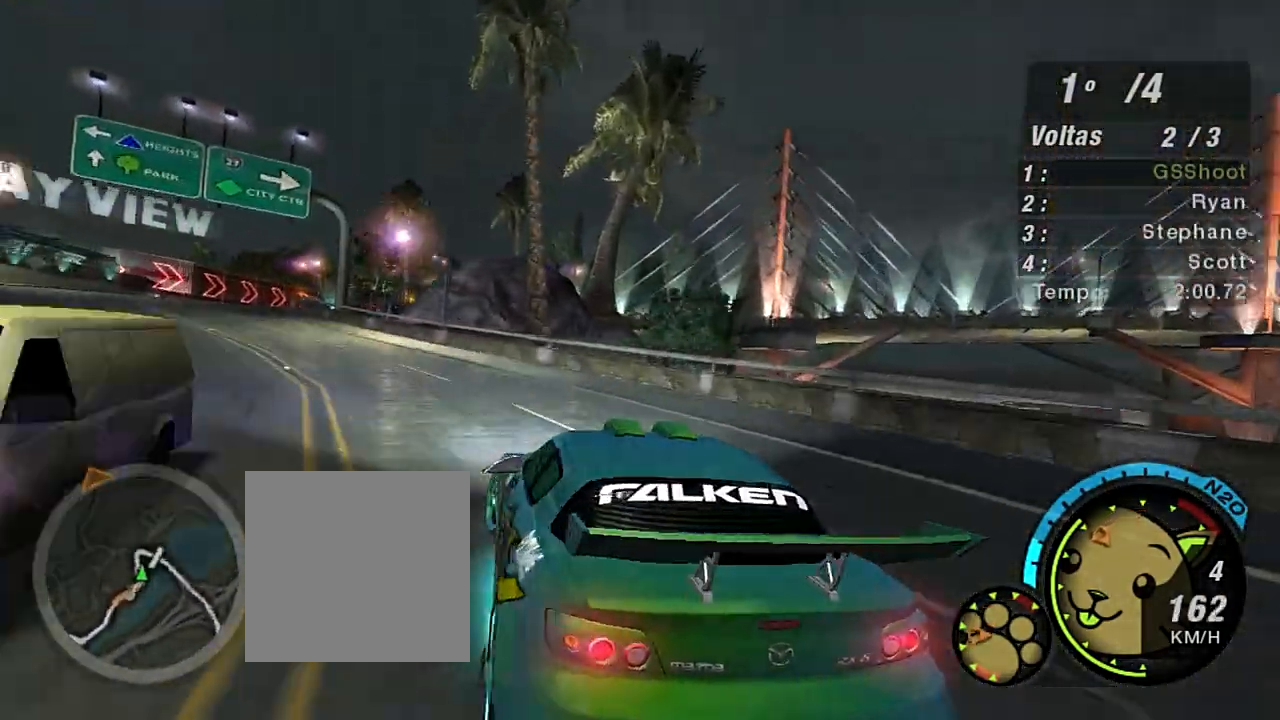
{"buttons": ["L1", "R2"], "left_stick": "center", "right_stick": "center", "events": [[301, "R2", "down"], [301, "left_stick", "center"], [434, "R2", "up"], [467, "L1", "down"], [467, "R2", "down"]]}
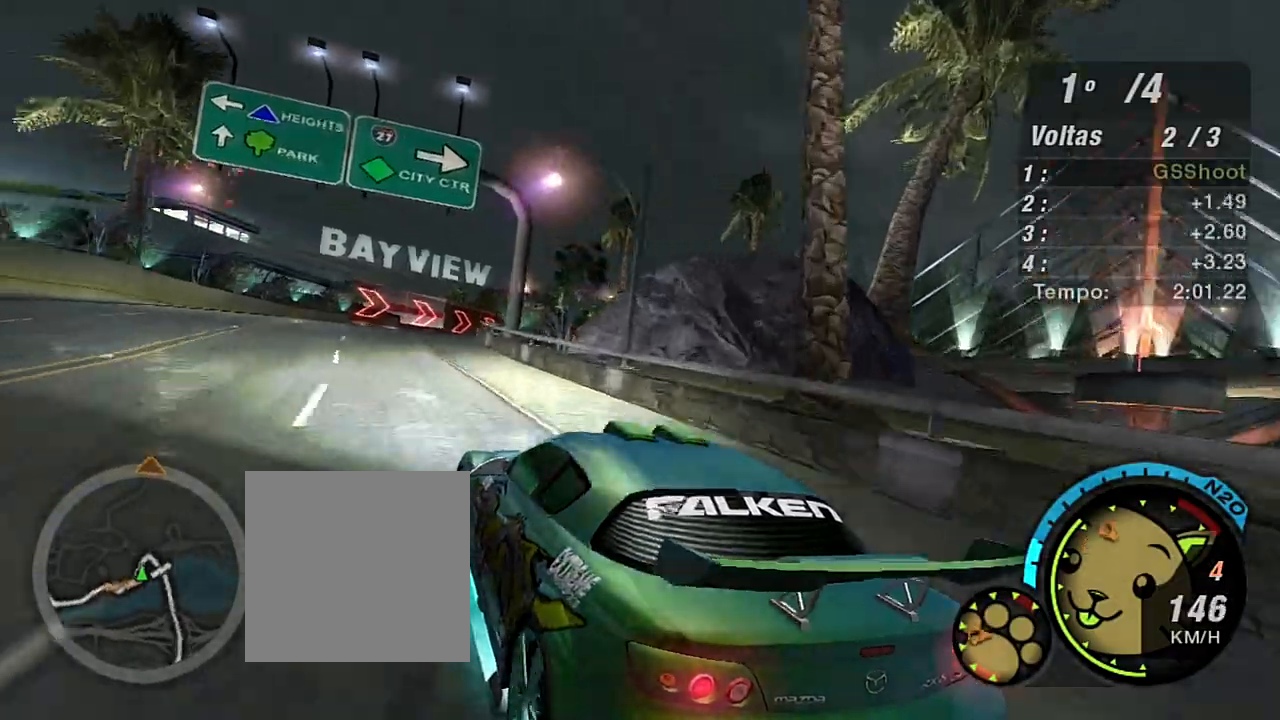
{"buttons": ["R2"], "left_stick": "right", "right_stick": "center", "events": [[100, "L1", "up"], [300, "left_stick", "right"]]}
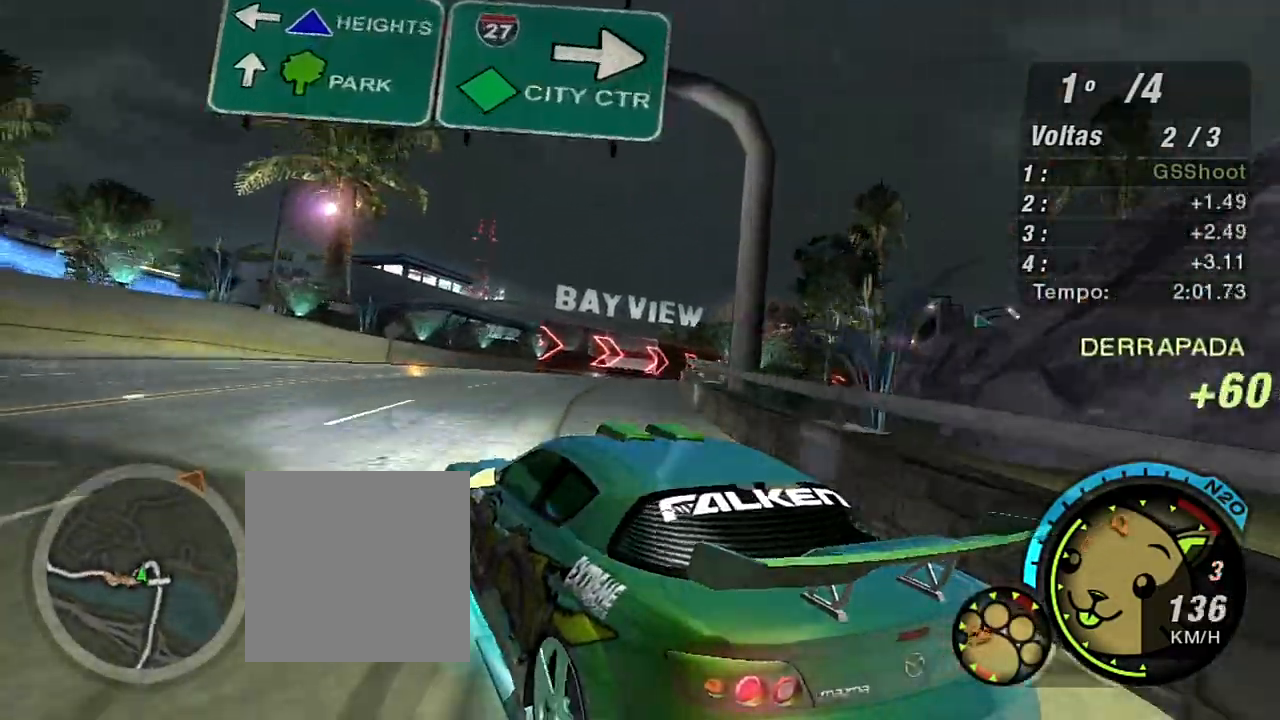
{"buttons": ["R2"], "left_stick": "up-left", "right_stick": "center", "events": [[134, "R2", "up"], [234, "R2", "down"], [401, "left_stick", "up-left"]]}